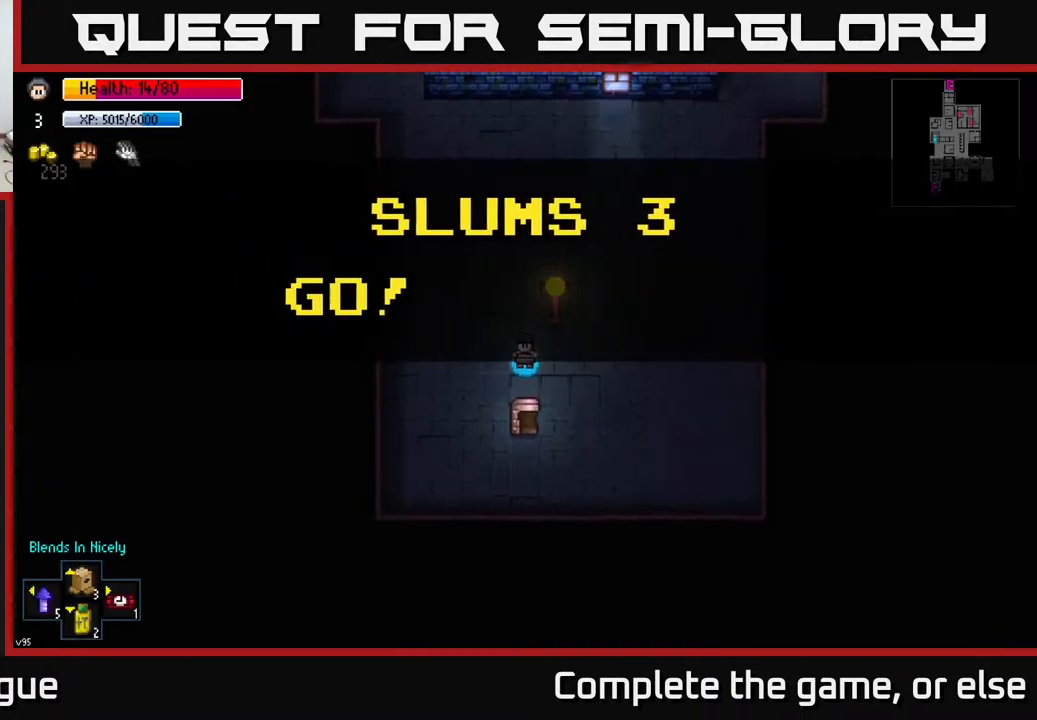
Gameplay with a controller (Xbox layout); each line is a JSON object with the inputs held at the frame after it. "events" lists button and stick changes between this image and that frame as [ms after this image, input, new state], when the widget could be followed in between.
{"buttons": [], "left_stick": "center", "right_stick": "center", "events": [[133, "left_stick", "up"], [350, "left_stick", "center"]]}
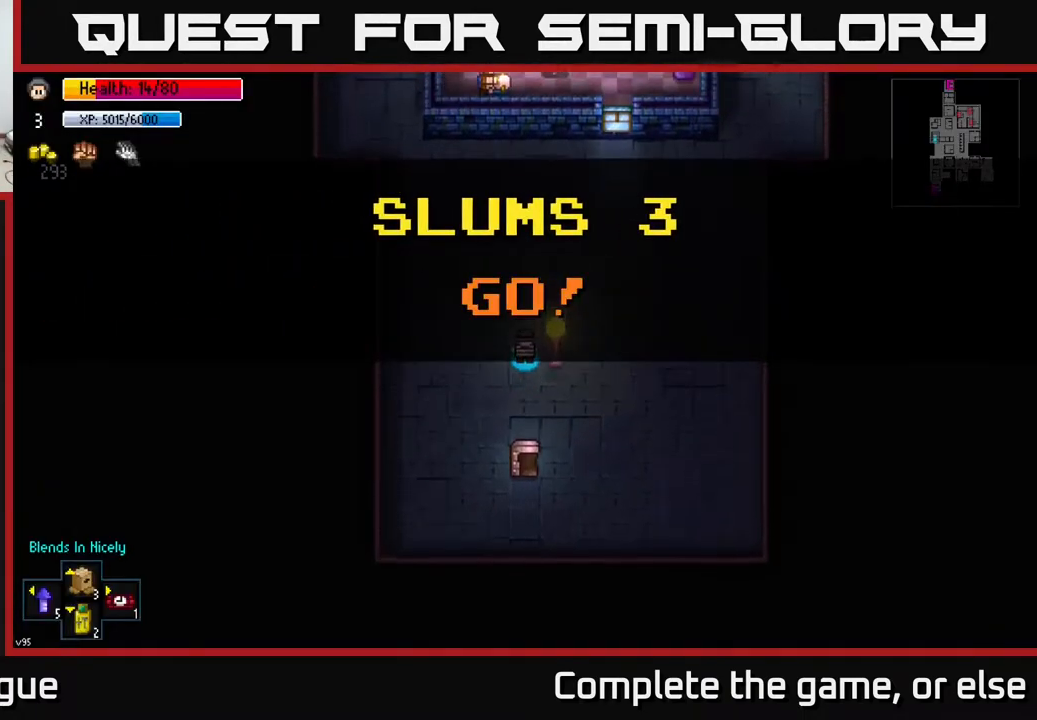
{"buttons": [], "left_stick": "up-right", "right_stick": "center", "events": [[50, "left_stick", "up"], [317, "left_stick", "up-right"]]}
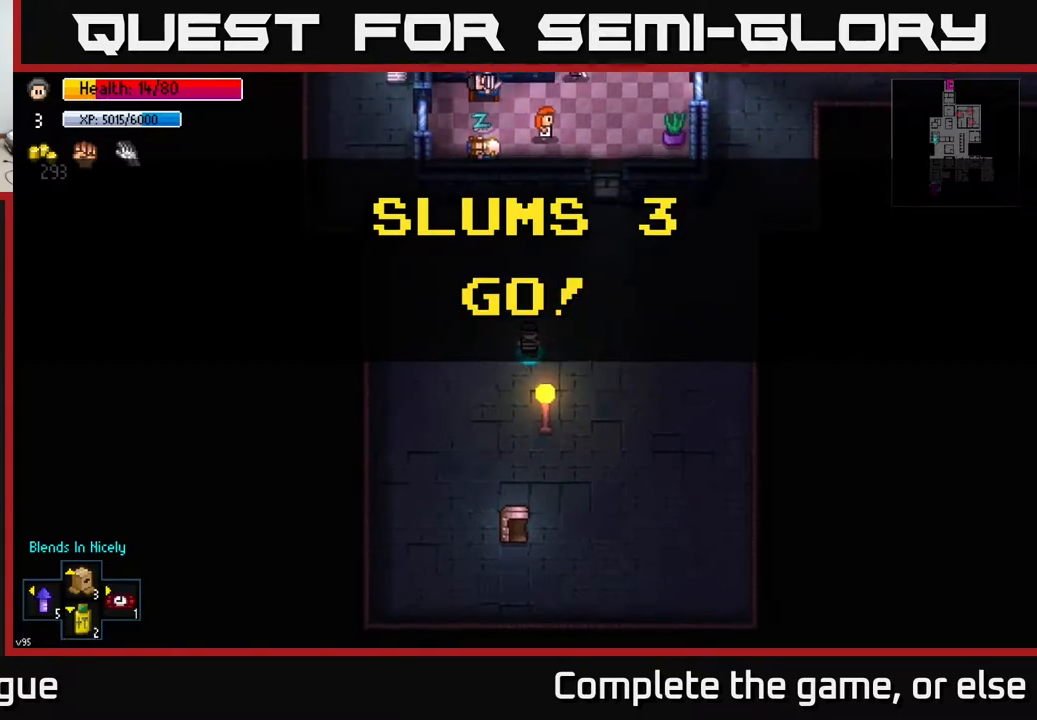
{"buttons": [], "left_stick": "center", "right_stick": "center", "events": [[33, "left_stick", "center"], [267, "Y", "down"], [383, "Y", "up"]]}
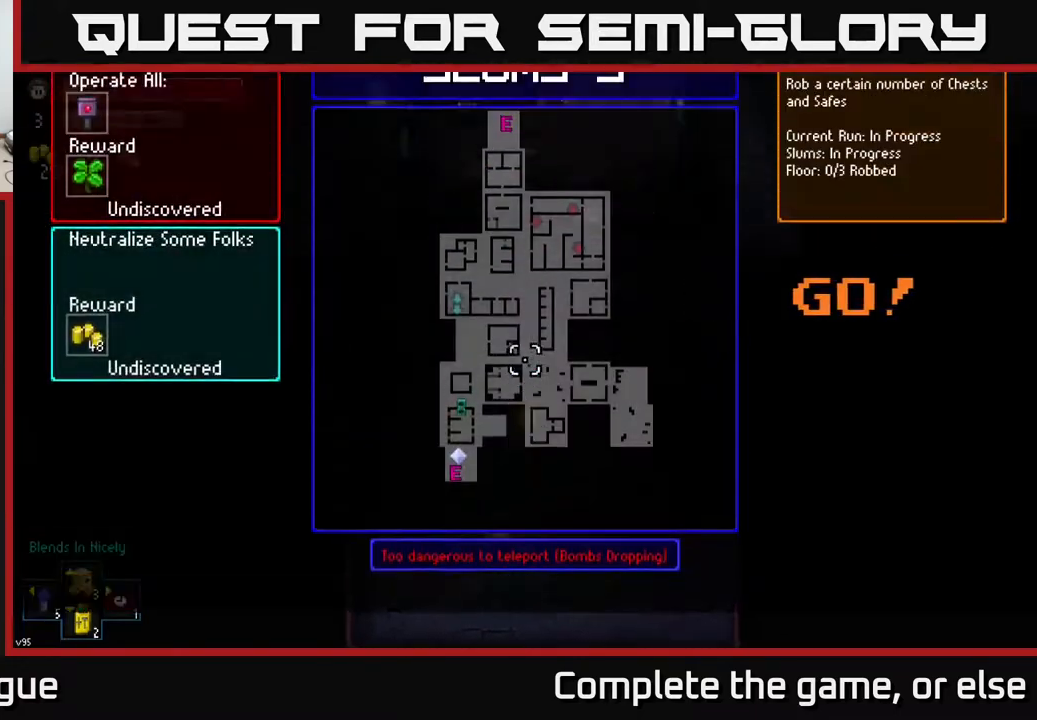
{"buttons": [], "left_stick": "center", "right_stick": "center", "events": []}
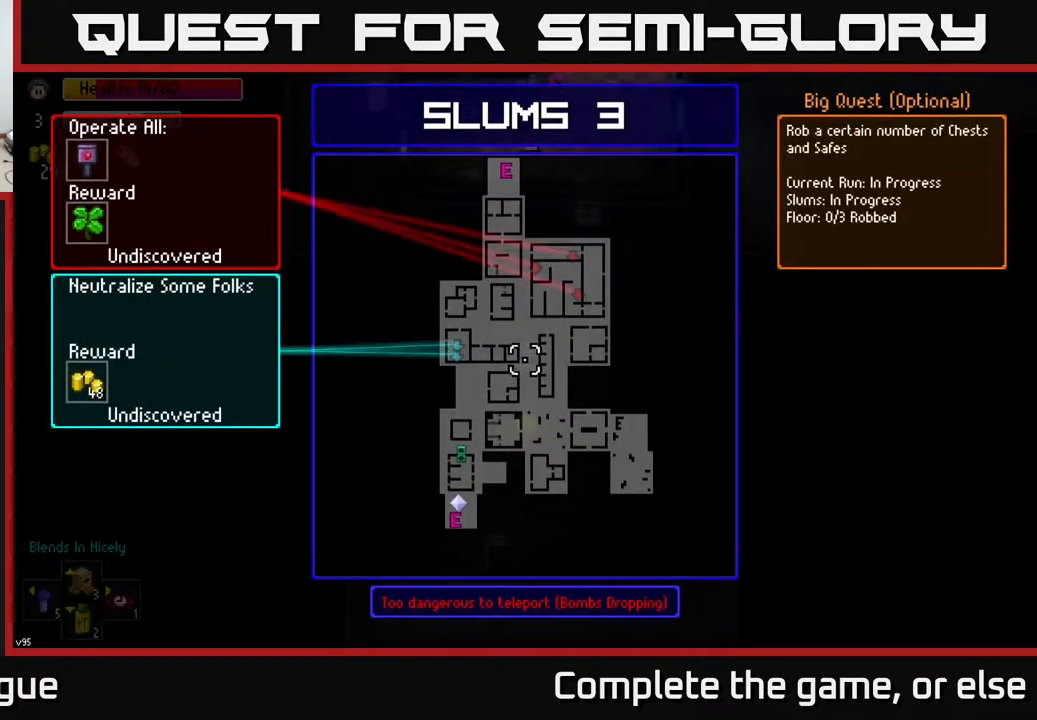
{"buttons": [], "left_stick": "up-right", "right_stick": "center", "events": [[17, "B", "down"], [100, "B", "up"], [133, "left_stick", "right"], [350, "left_stick", "up-right"]]}
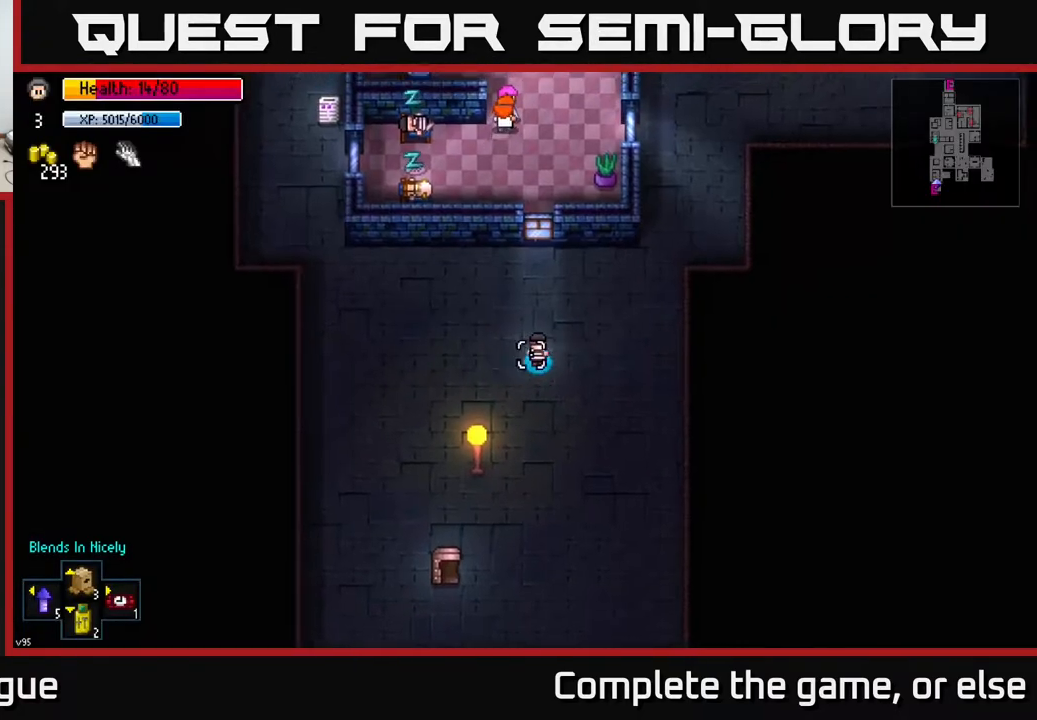
{"buttons": [], "left_stick": "center", "right_stick": "up", "events": [[17, "right_stick", "up"], [350, "left_stick", "center"]]}
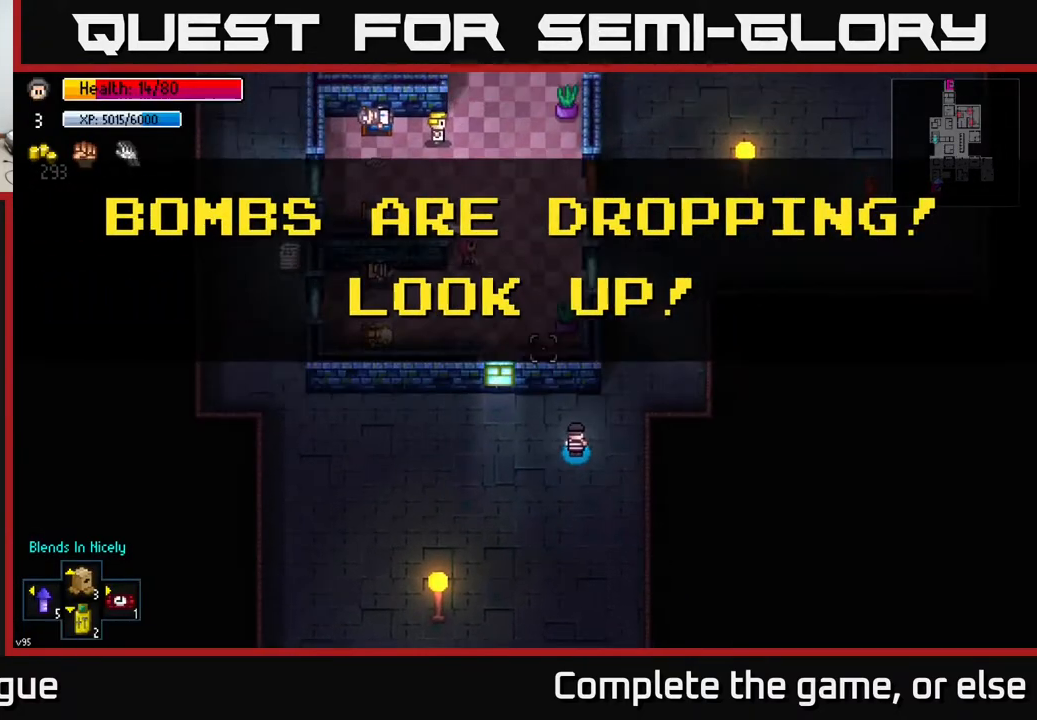
{"buttons": [], "left_stick": "center", "right_stick": "up", "events": []}
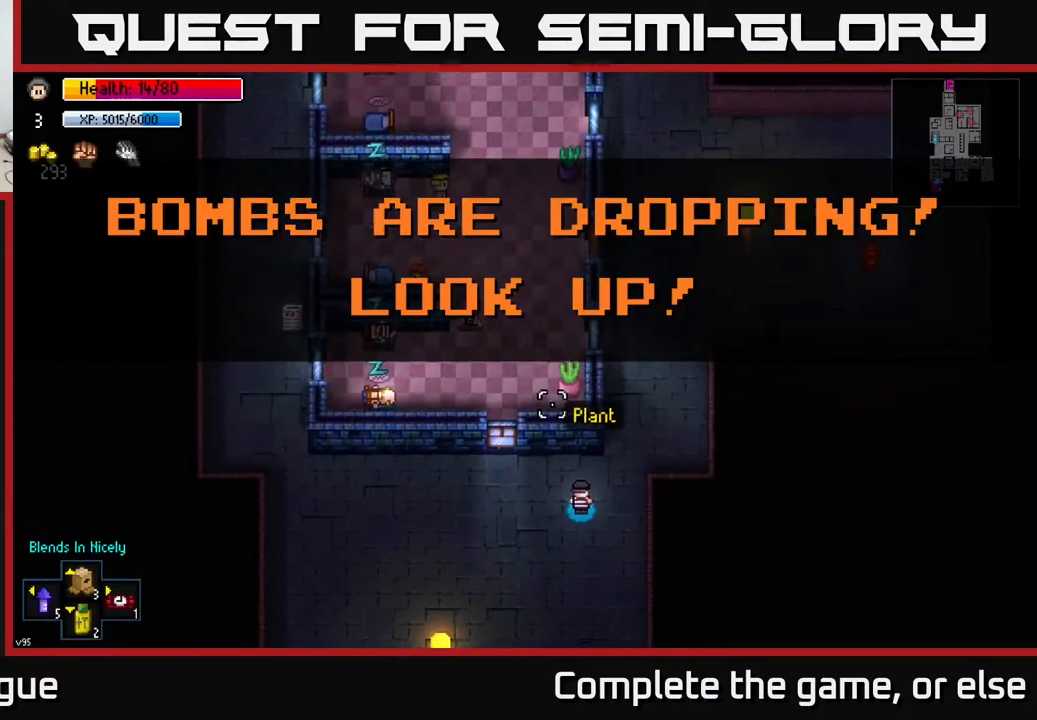
{"buttons": [], "left_stick": "center", "right_stick": "center", "events": [[150, "left_stick", "up"], [150, "right_stick", "center"], [267, "Y", "down"], [267, "left_stick", "center"], [333, "Y", "up"]]}
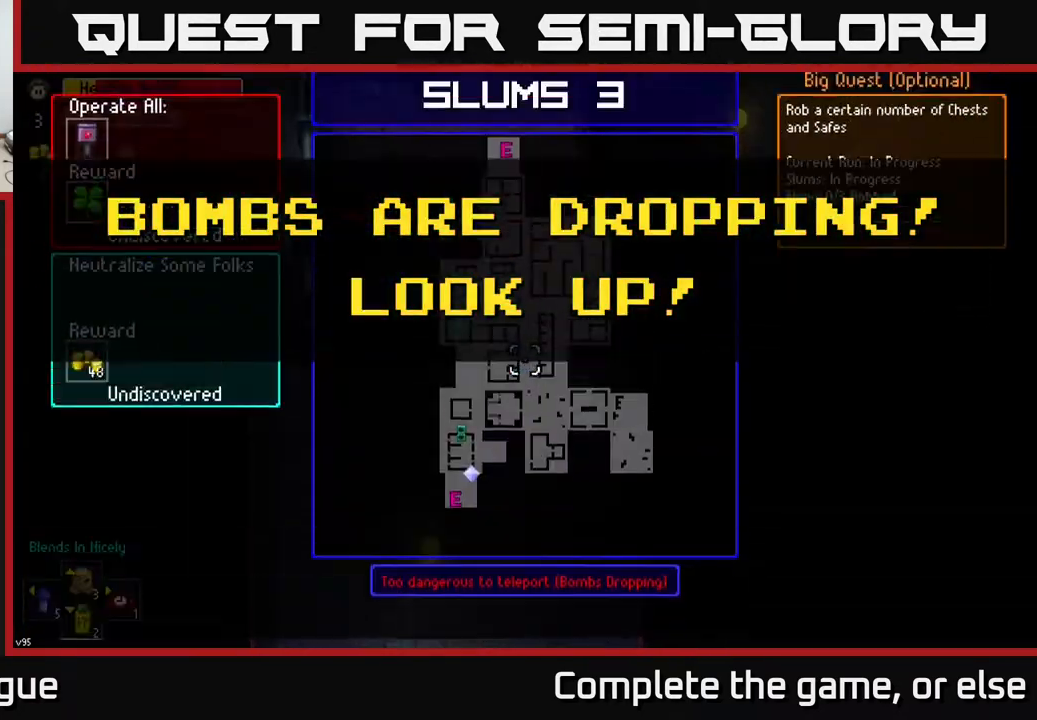
{"buttons": [], "left_stick": "center", "right_stick": "center", "events": []}
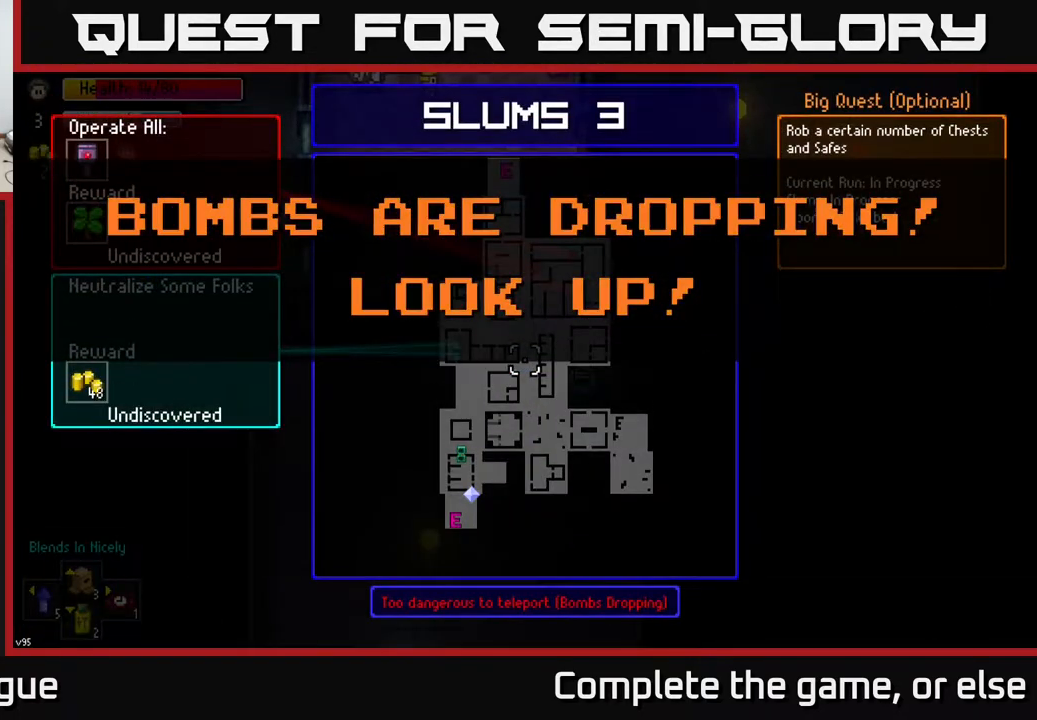
{"buttons": [], "left_stick": "up", "right_stick": "center", "events": [[317, "left_stick", "up"]]}
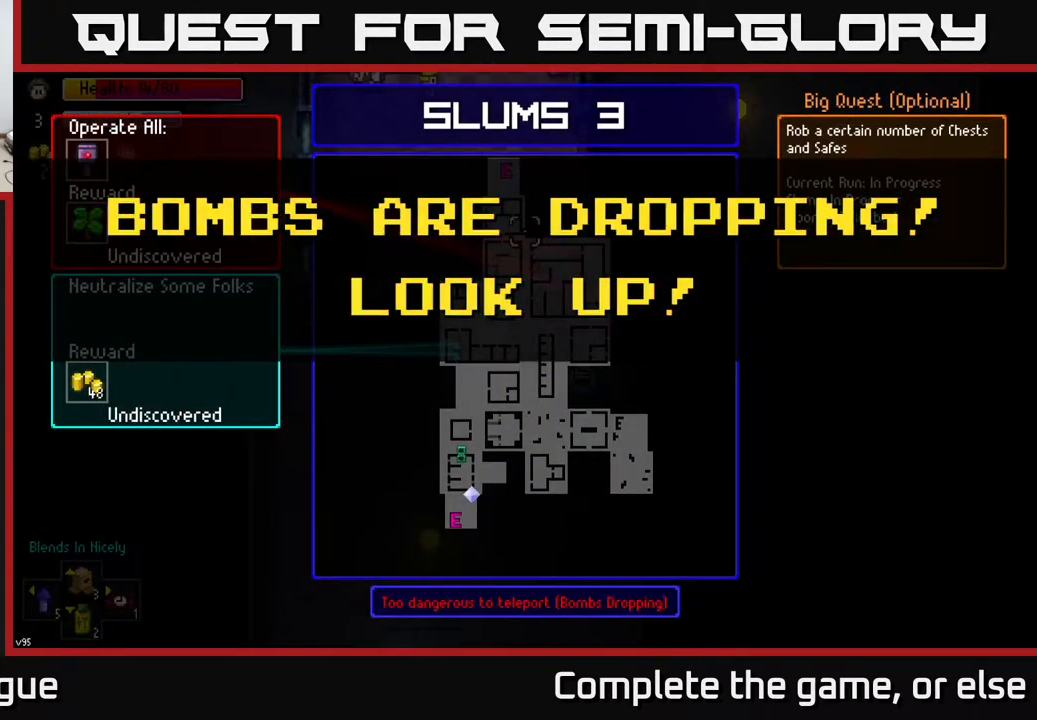
{"buttons": [], "left_stick": "left", "right_stick": "center", "events": [[17, "left_stick", "center"], [133, "B", "down"], [217, "left_stick", "left"], [233, "B", "up"]]}
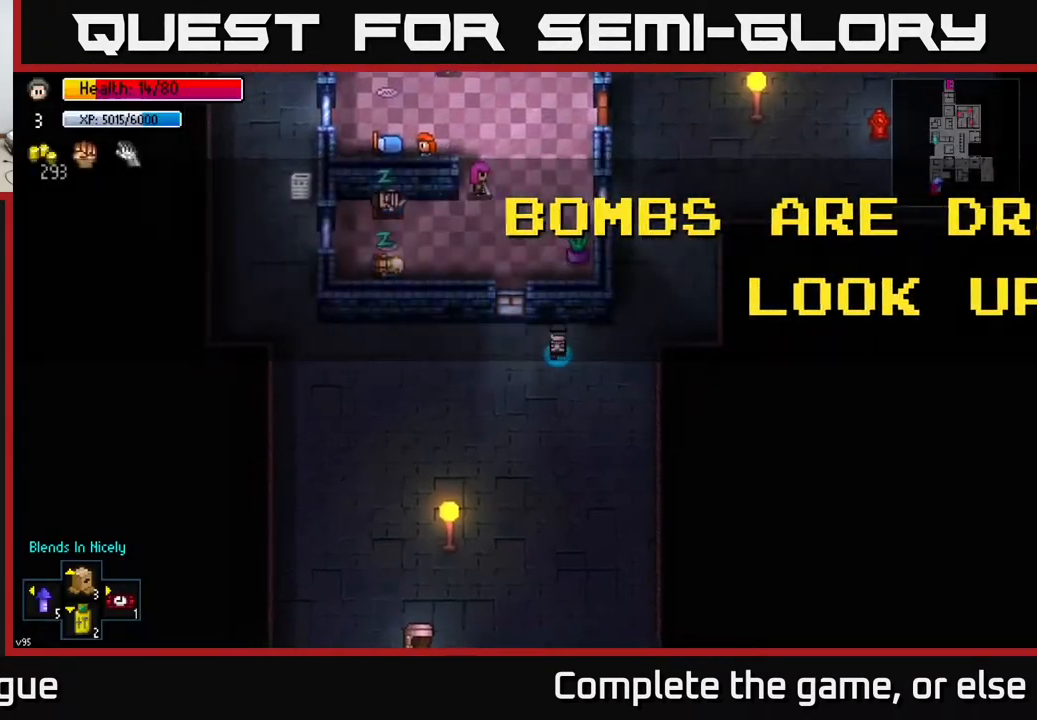
{"buttons": [], "left_stick": "left", "right_stick": "up", "events": [[50, "right_stick", "up"]]}
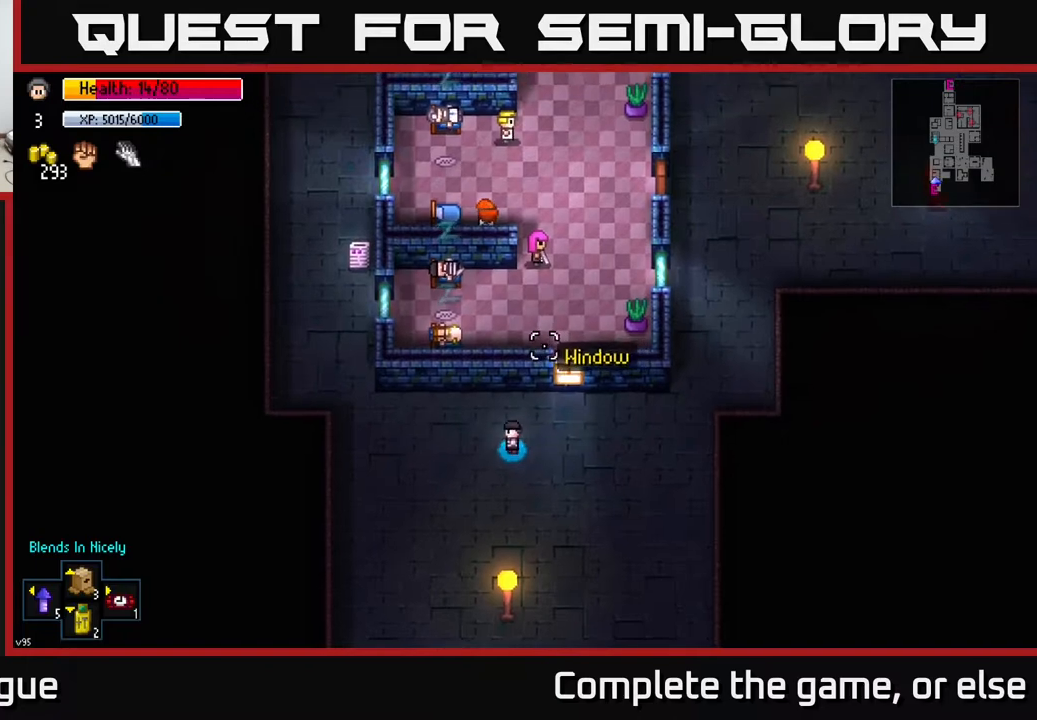
{"buttons": [], "left_stick": "left", "right_stick": "up", "events": []}
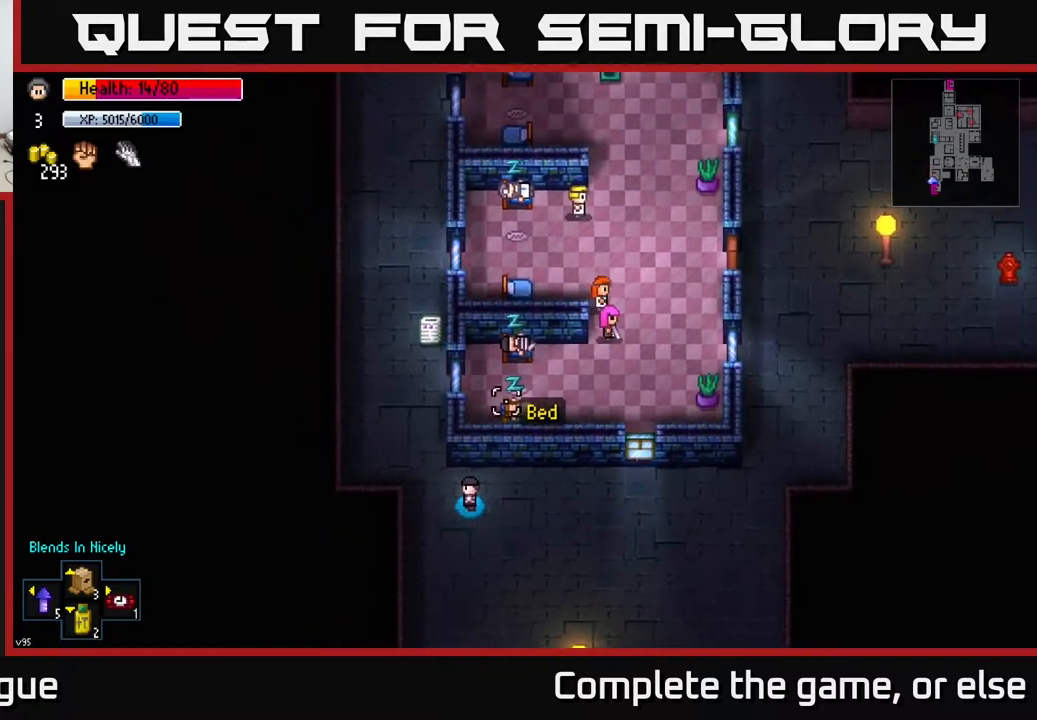
{"buttons": [], "left_stick": "up", "right_stick": "up", "events": [[33, "left_stick", "up-left"], [500, "left_stick", "up"]]}
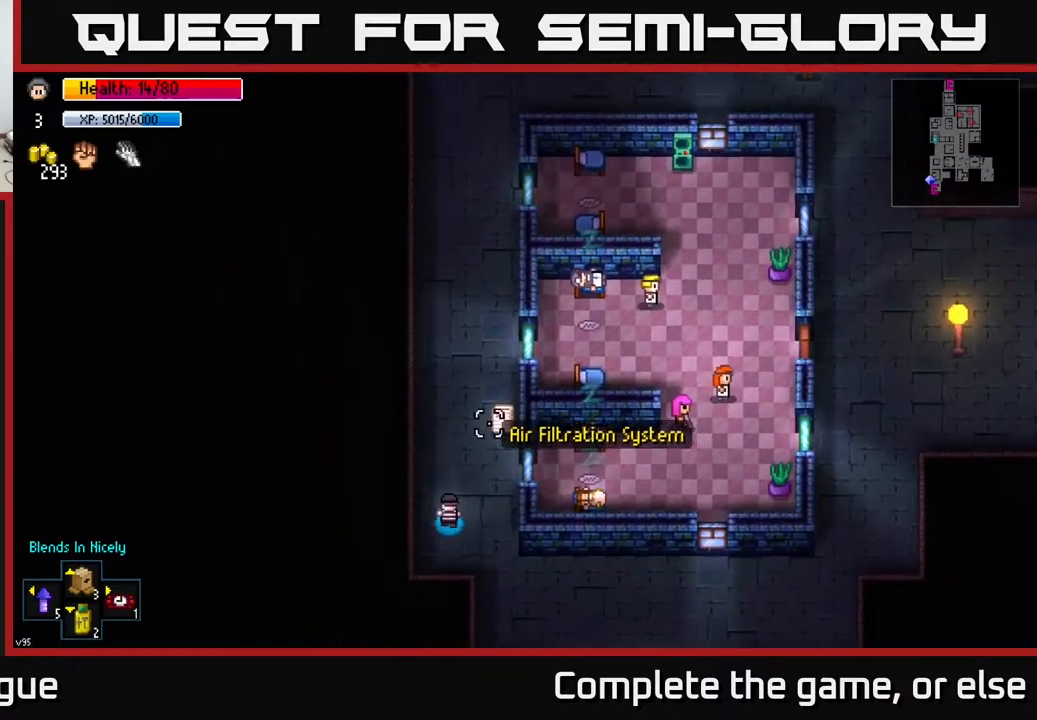
{"buttons": [], "left_stick": "up", "right_stick": "up", "events": []}
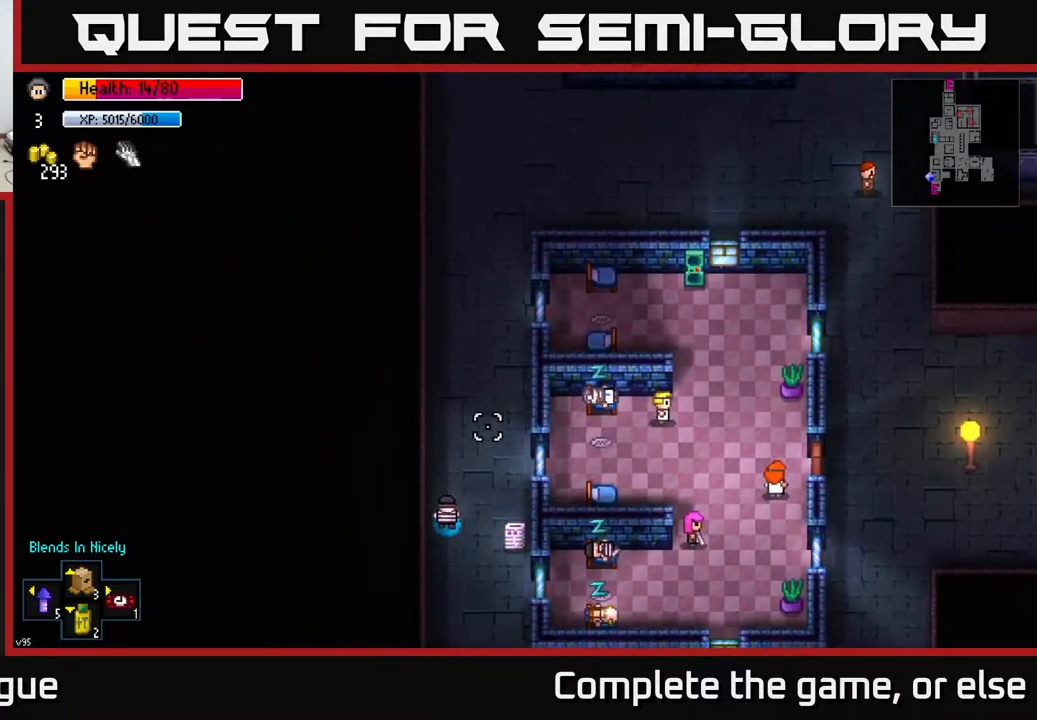
{"buttons": [], "left_stick": "up", "right_stick": "up", "events": []}
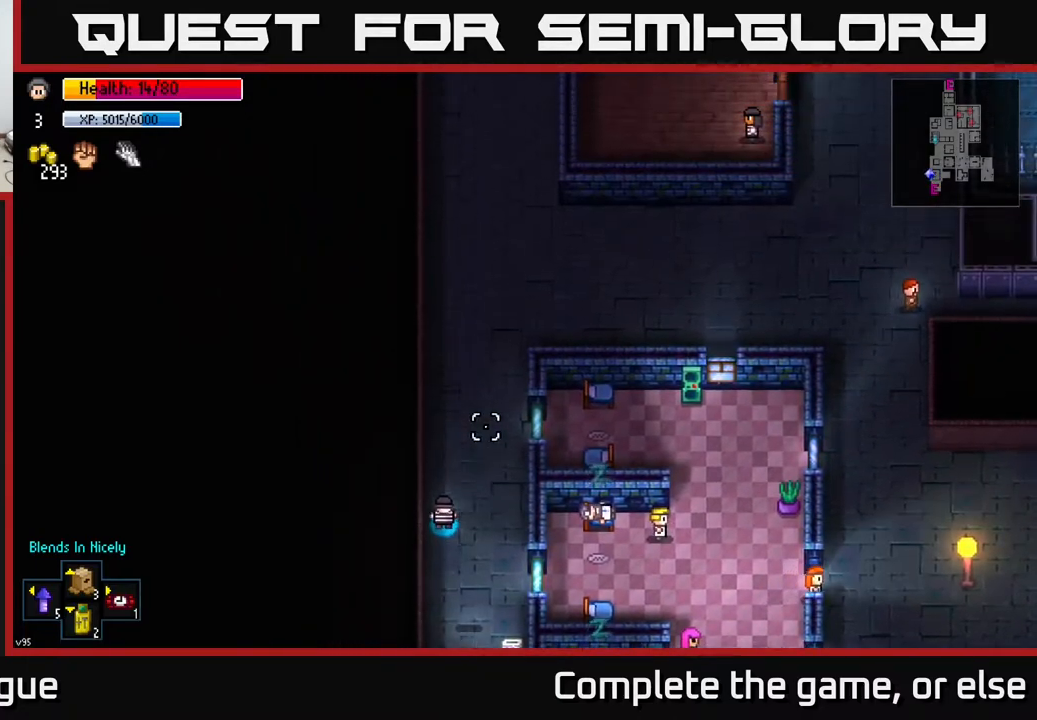
{"buttons": [], "left_stick": "up", "right_stick": "up-right", "events": [[100, "right_stick", "up-right"]]}
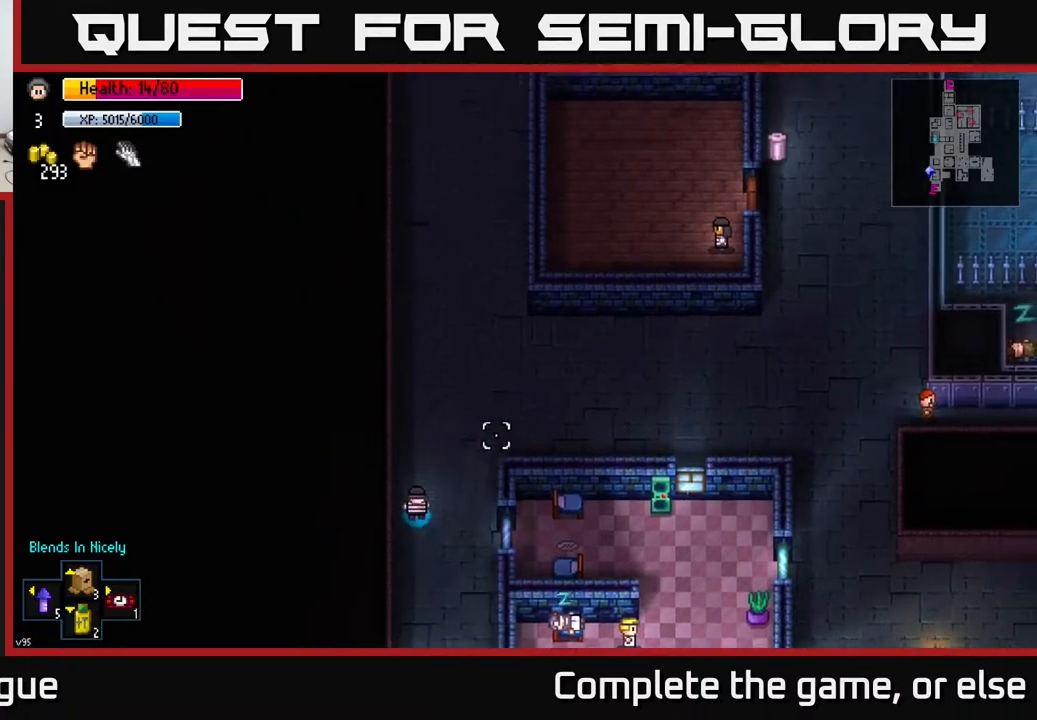
{"buttons": [], "left_stick": "up-right", "right_stick": "up-right", "events": [[133, "left_stick", "up-right"]]}
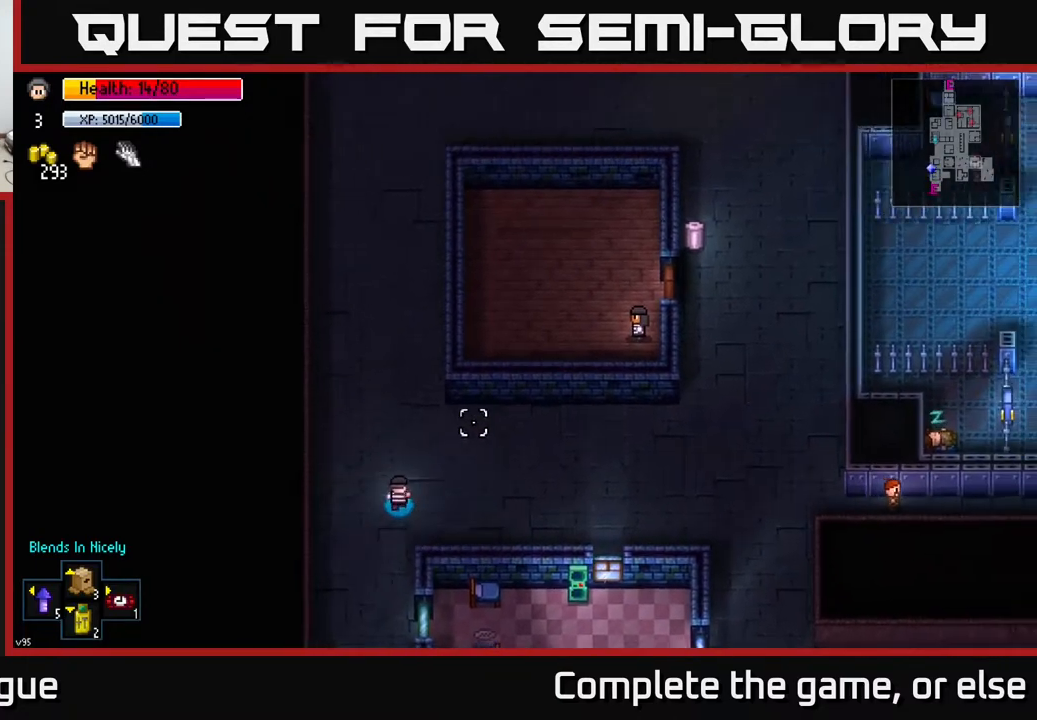
{"buttons": [], "left_stick": "right", "right_stick": "up-right", "events": [[450, "left_stick", "right"]]}
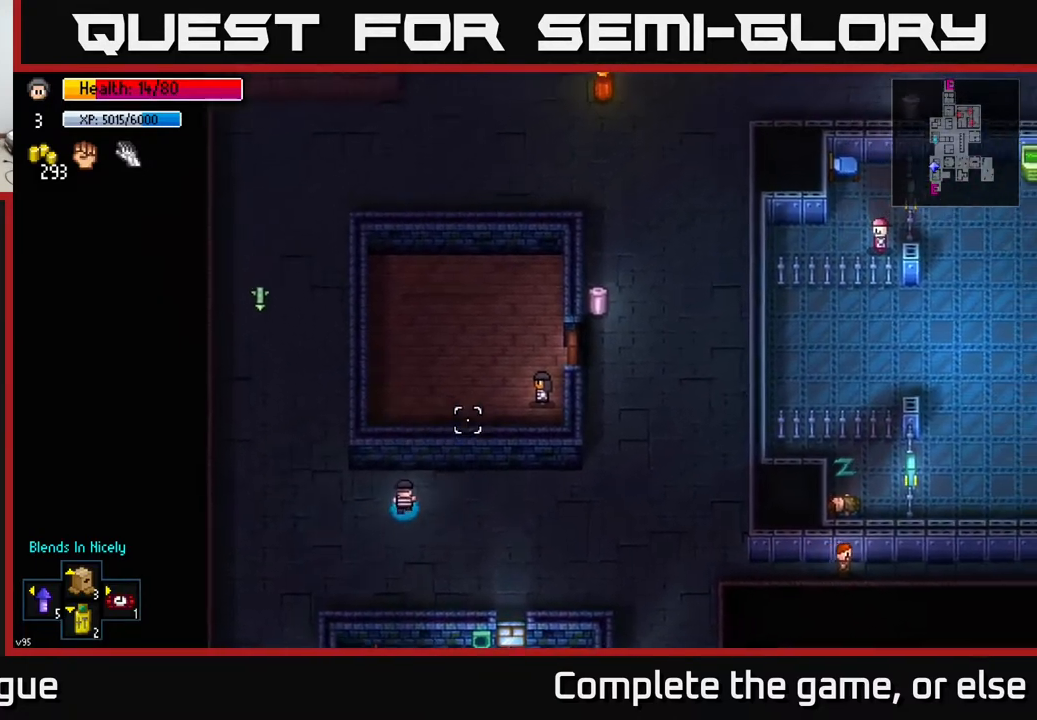
{"buttons": [], "left_stick": "right", "right_stick": "up", "events": [[333, "right_stick", "up"]]}
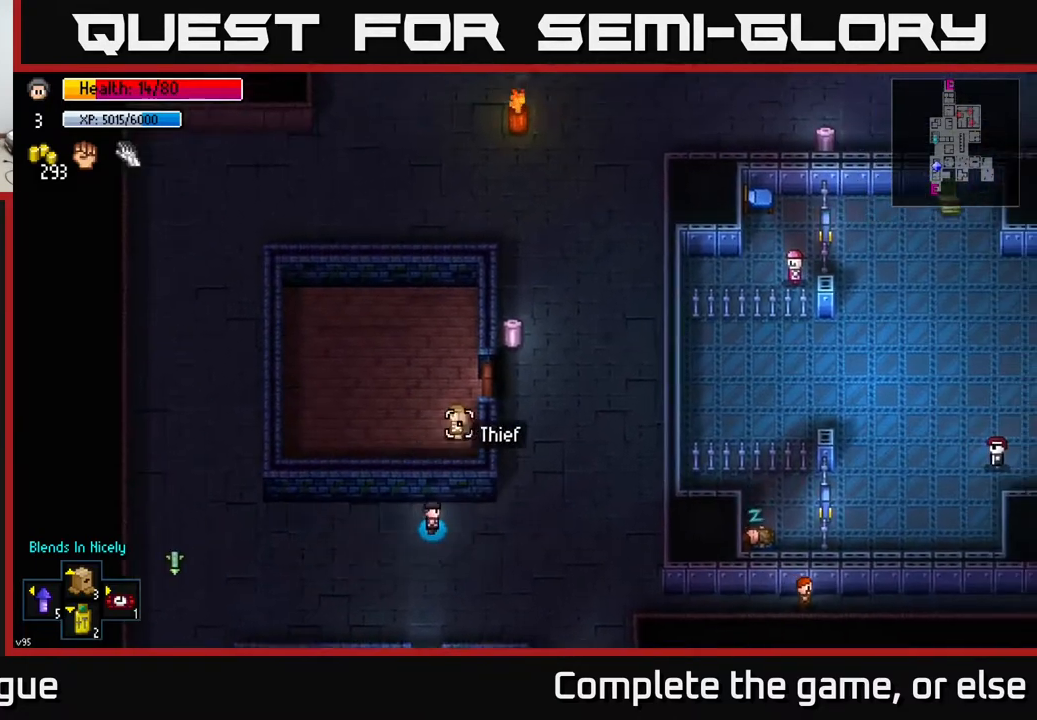
{"buttons": [], "left_stick": "up", "right_stick": "up", "events": [[33, "left_stick", "up-right"], [233, "left_stick", "up"]]}
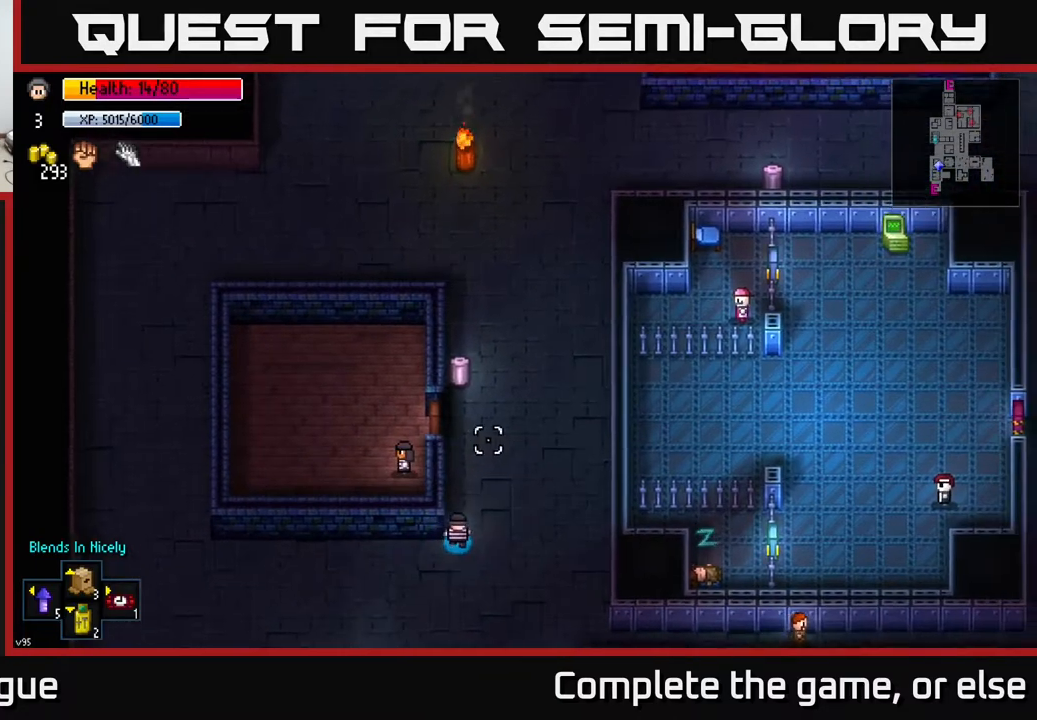
{"buttons": [], "left_stick": "up", "right_stick": "up", "events": [[267, "left_stick", "right"], [333, "left_stick", "down-right"], [433, "left_stick", "up"]]}
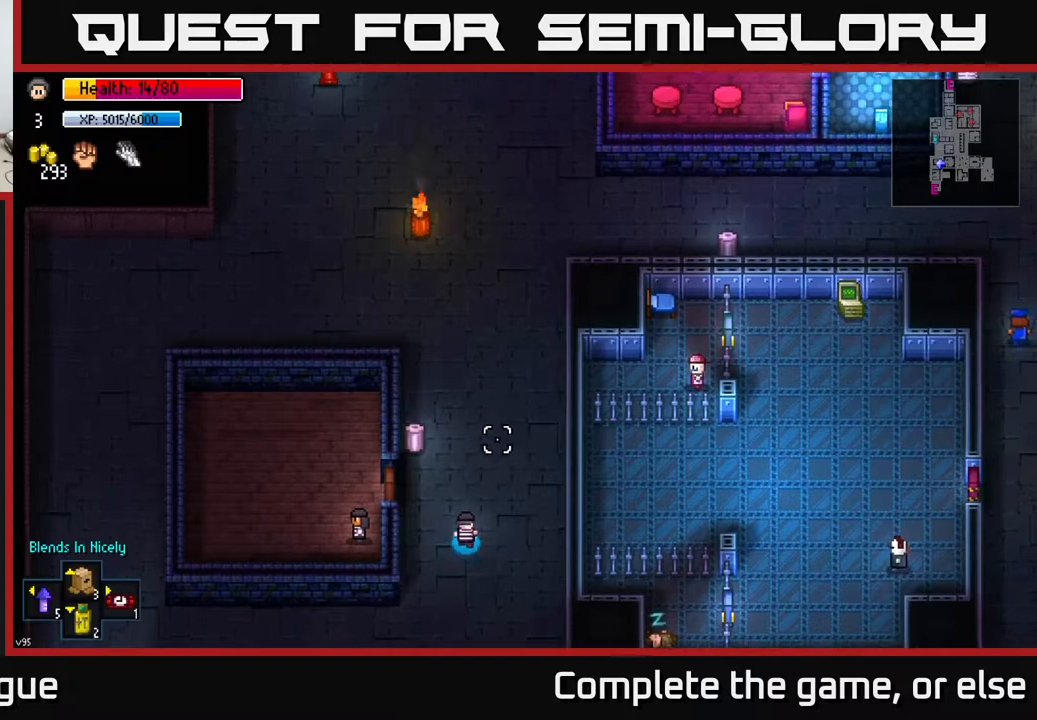
{"buttons": ["A"], "left_stick": "center", "right_stick": "center", "events": [[83, "left_stick", "up-left"], [133, "right_stick", "center"], [350, "left_stick", "center"], [450, "A", "down"]]}
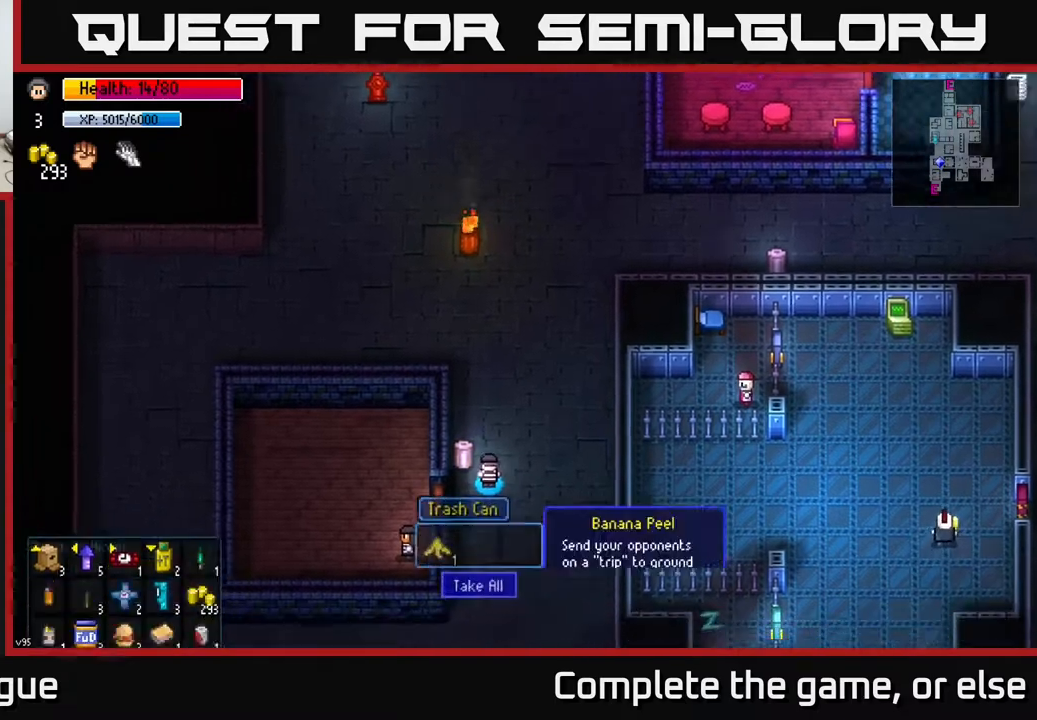
{"buttons": [], "left_stick": "up-right", "right_stick": "center", "events": [[50, "A", "up"], [217, "A", "down"], [300, "A", "up"], [333, "left_stick", "up-right"]]}
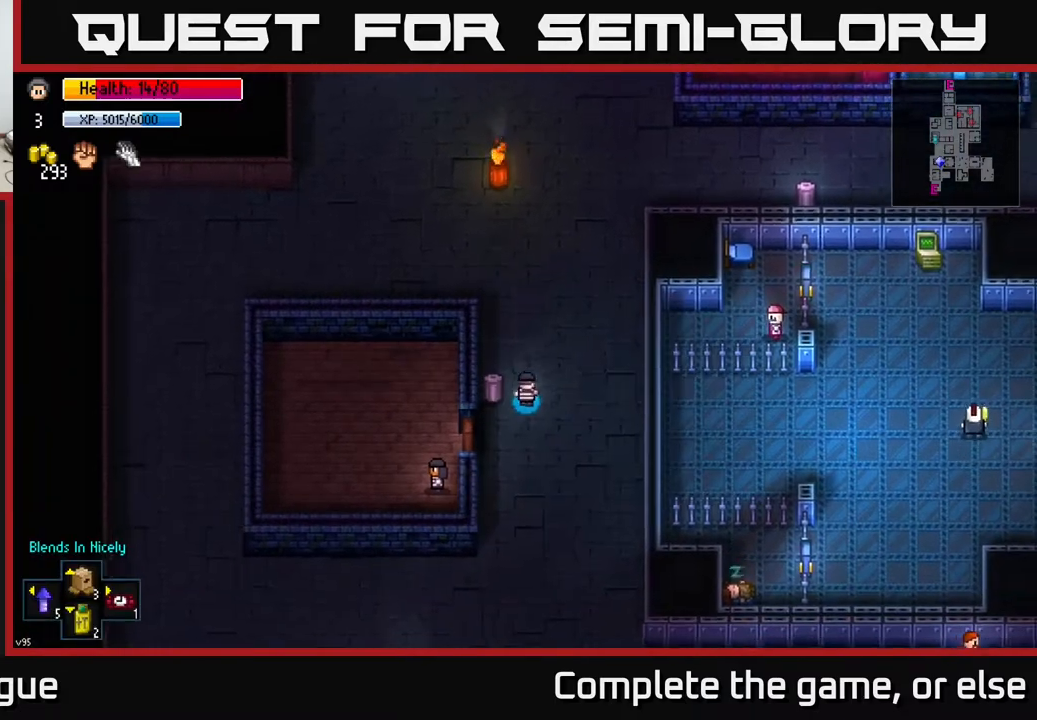
{"buttons": [], "left_stick": "up-right", "right_stick": "up-right", "events": [[50, "right_stick", "up-right"]]}
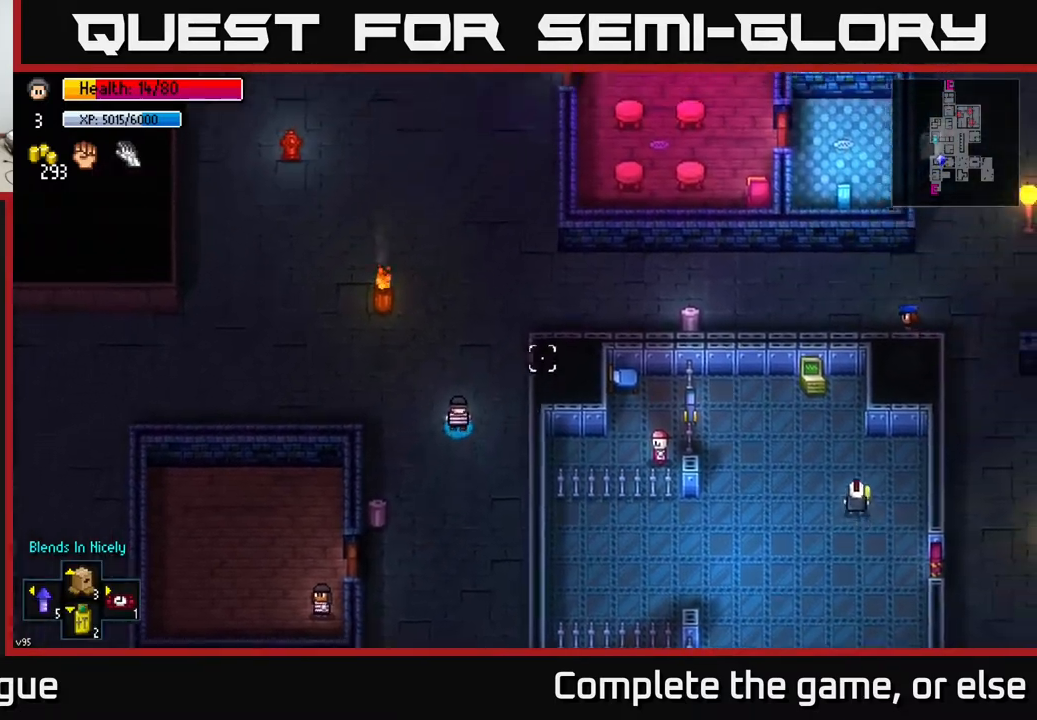
{"buttons": [], "left_stick": "right", "right_stick": "right", "events": [[250, "right_stick", "right"], [417, "left_stick", "right"]]}
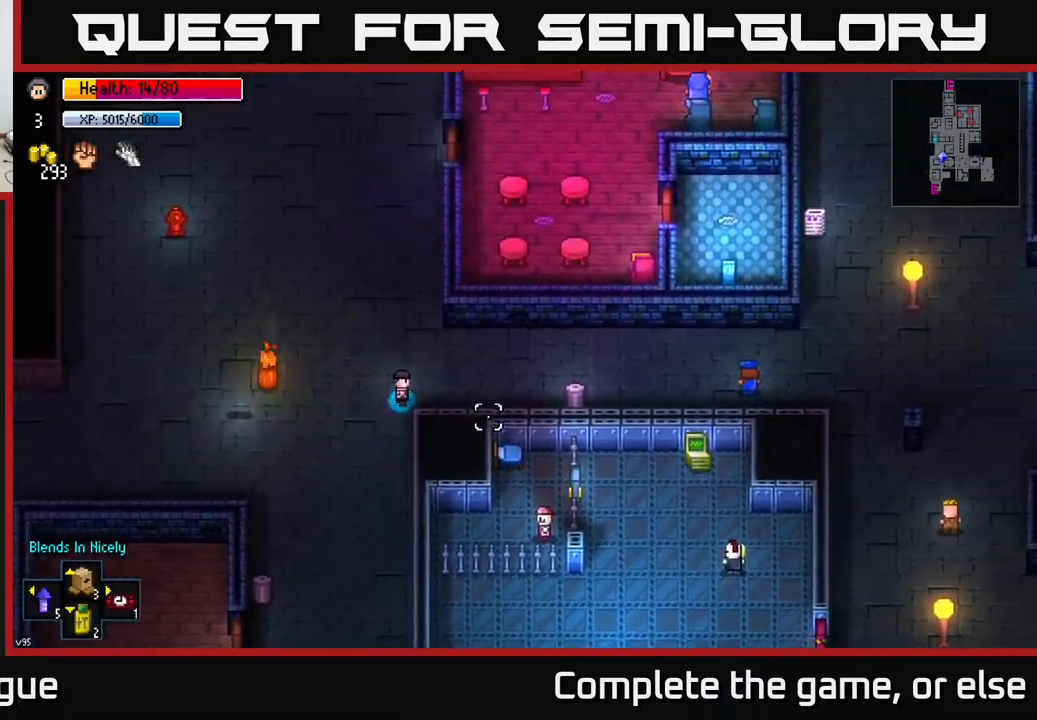
{"buttons": [], "left_stick": "right", "right_stick": "center", "events": [[233, "right_stick", "center"]]}
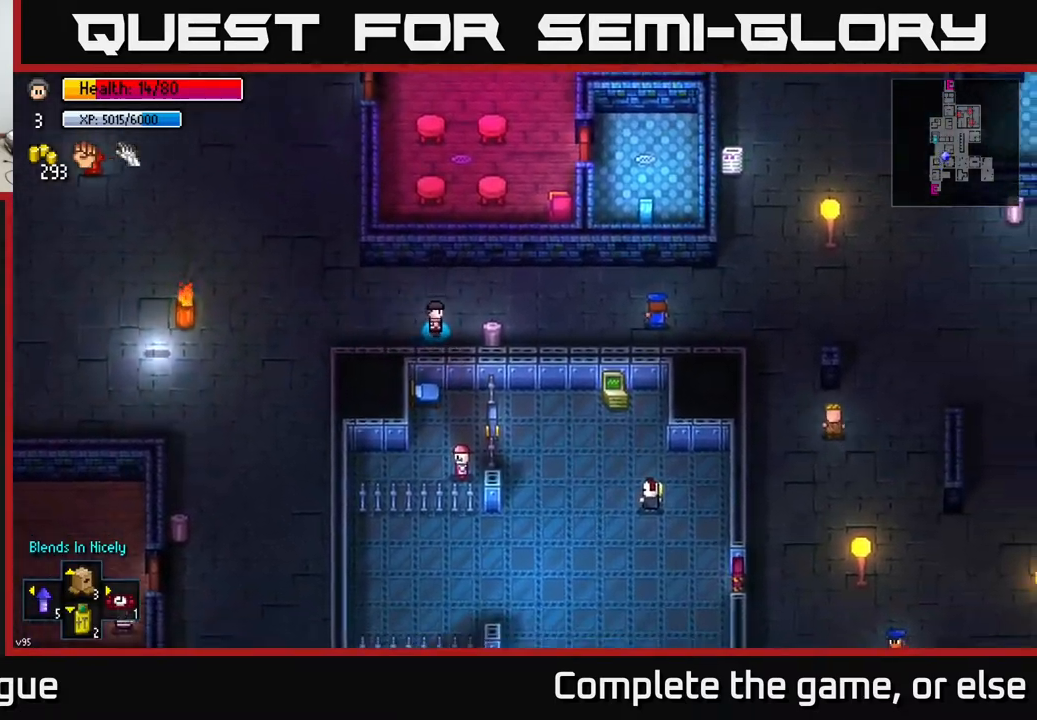
{"buttons": ["A"], "left_stick": "center", "right_stick": "center", "events": [[50, "left_stick", "center"], [150, "A", "down"], [233, "A", "up"], [400, "A", "down"]]}
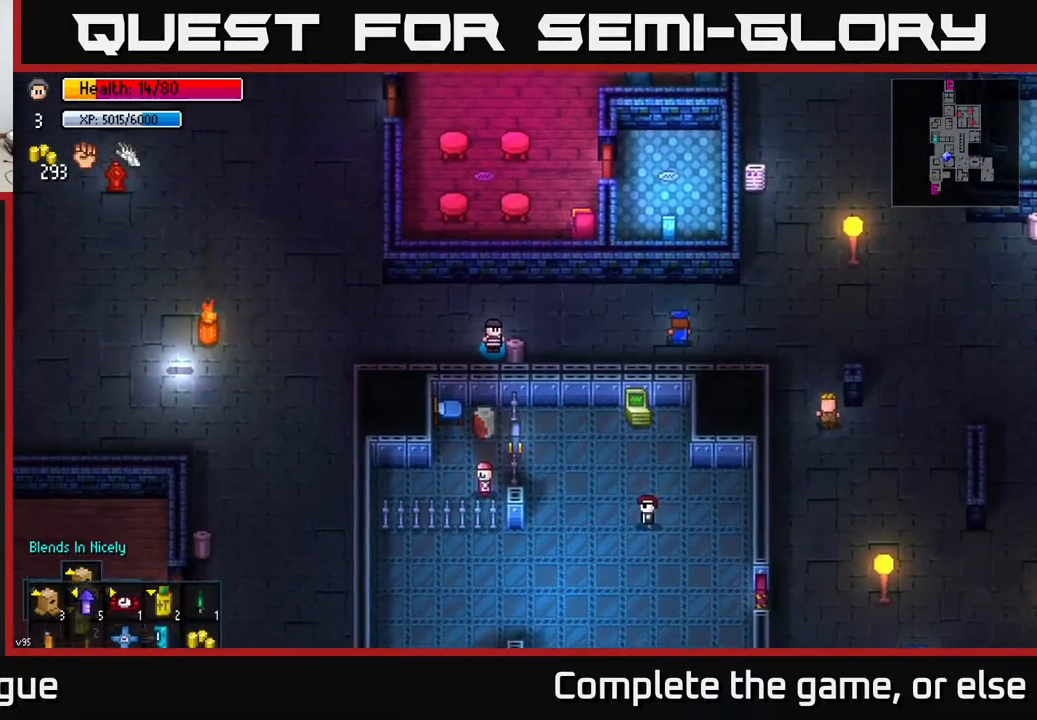
{"buttons": [], "left_stick": "right", "right_stick": "right", "events": [[33, "A", "up"], [133, "left_stick", "up-right"], [350, "right_stick", "right"], [367, "left_stick", "right"]]}
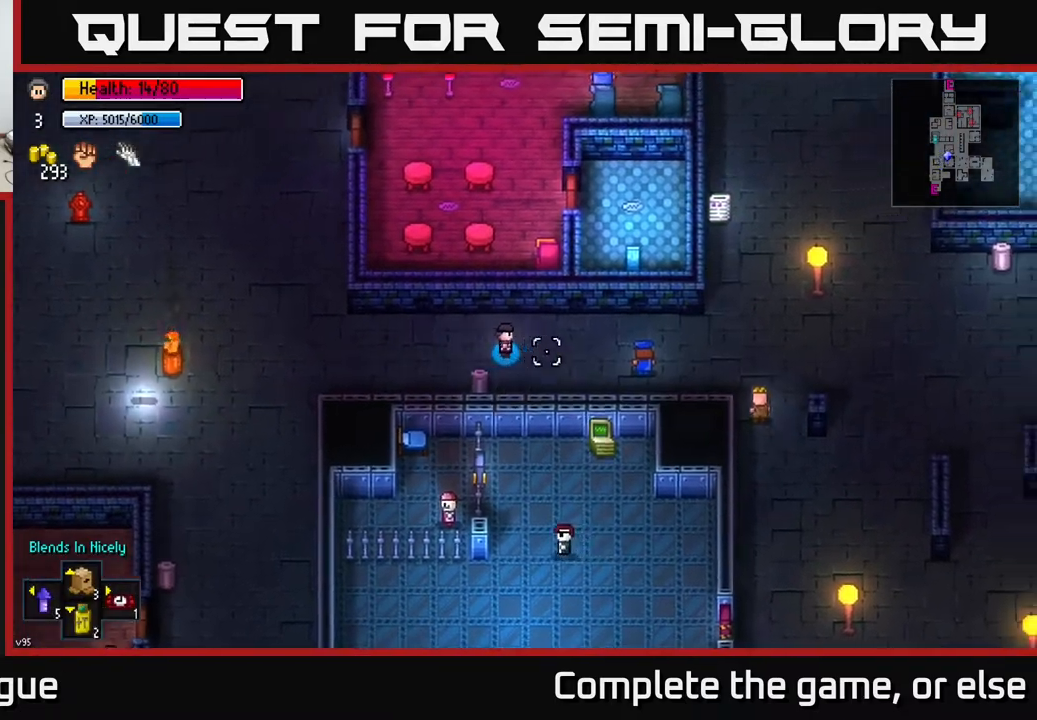
{"buttons": [], "left_stick": "right", "right_stick": "right", "events": []}